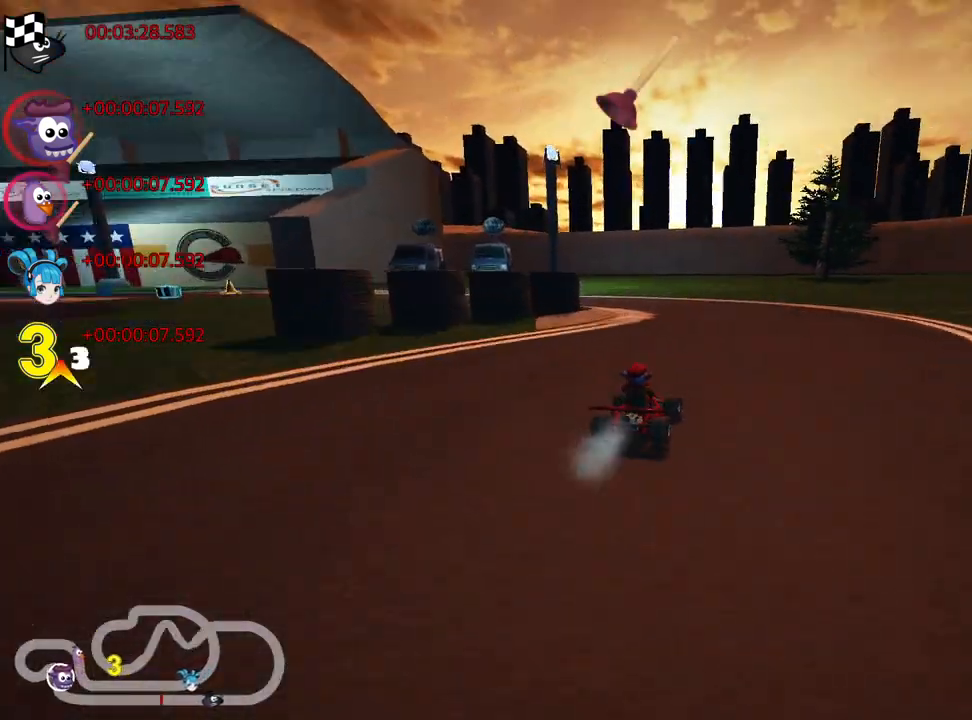
Gameplay with keyboard; each line is a JSON object with the keys held at the frame after it. "events" lists presses ("down") and releases ("up") of "down", "fire", "left", "look", "nitro", "right", "skid" and "up" between this image and that frame as [ms after this image, input, new state], when the widget could be followed in between. No other keys are recorded. Mouse input is not recorded. Key names are as the overlay labels them; some are game actions (e.g. jump) rather than physical keys.
{"keys": ["left", "nitro", "up"], "events": [[250, "nitro", "down"], [250, "skid", "up"]]}
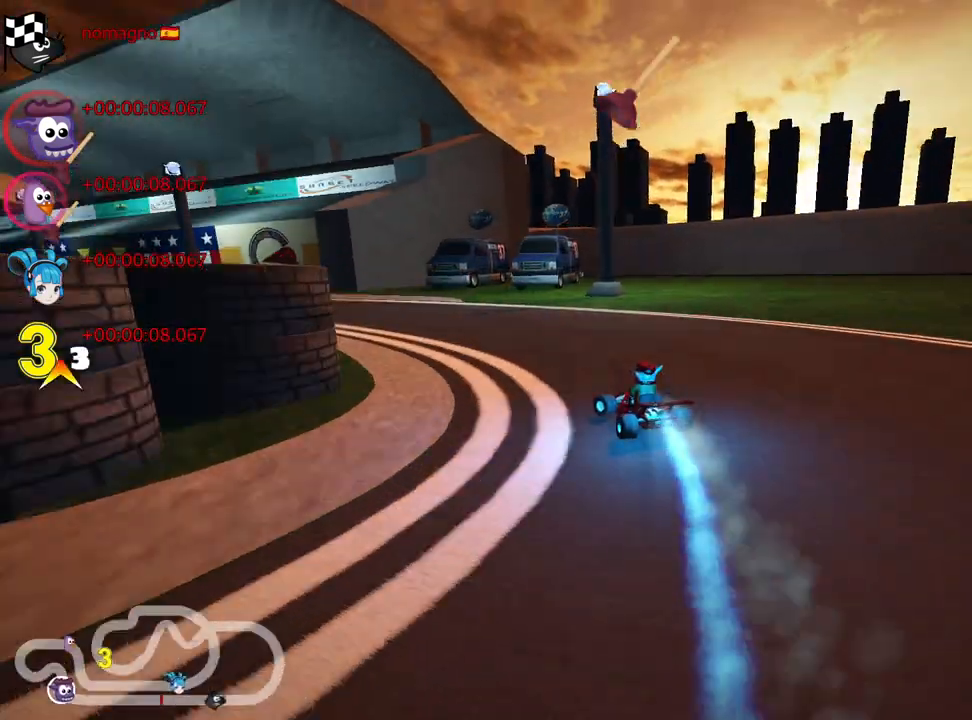
{"keys": ["nitro", "up"], "events": [[300, "left", "up"]]}
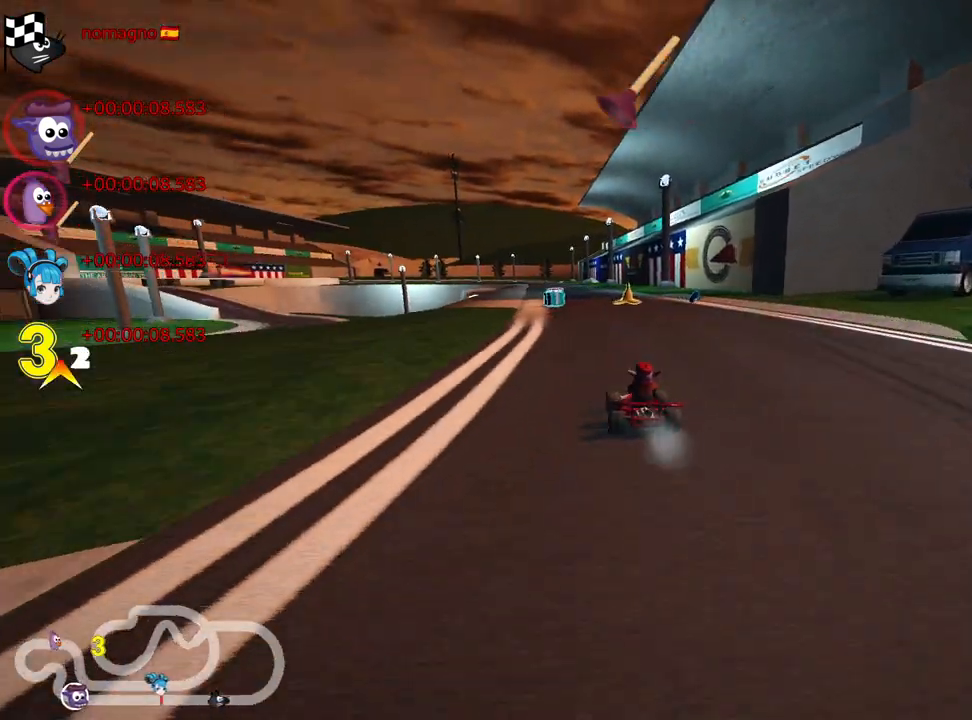
{"keys": ["nitro", "up"], "events": [[117, "left", "down"], [450, "left", "up"]]}
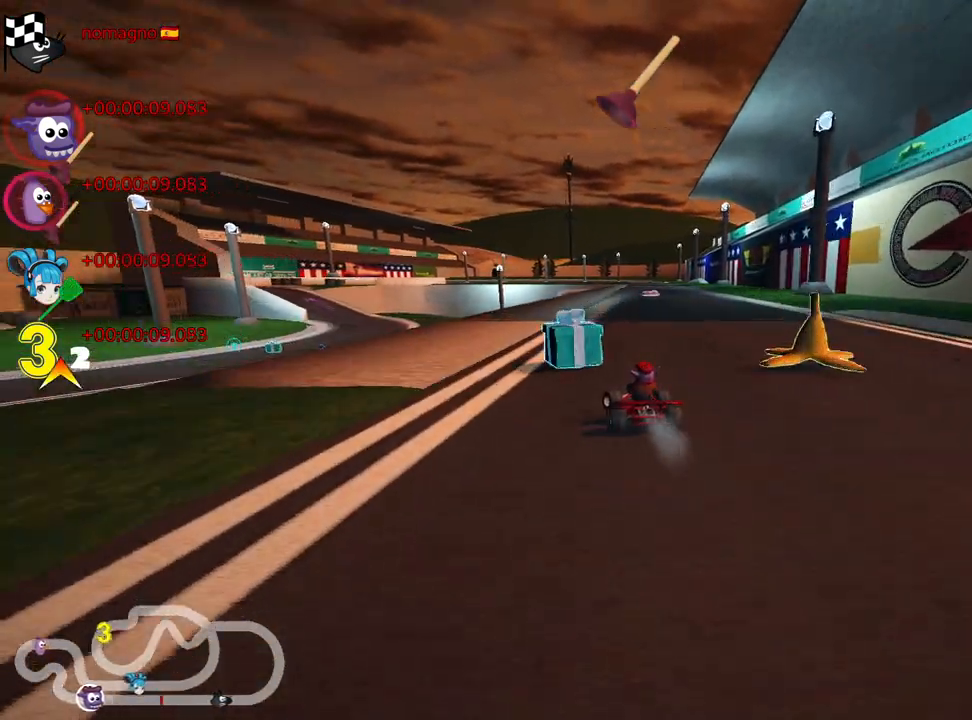
{"keys": ["nitro", "skid", "up"], "events": [[67, "skid", "down"], [84, "right", "down"], [150, "left", "down"], [200, "right", "up"], [450, "fire", "down"], [450, "left", "up"], [484, "fire", "up"]]}
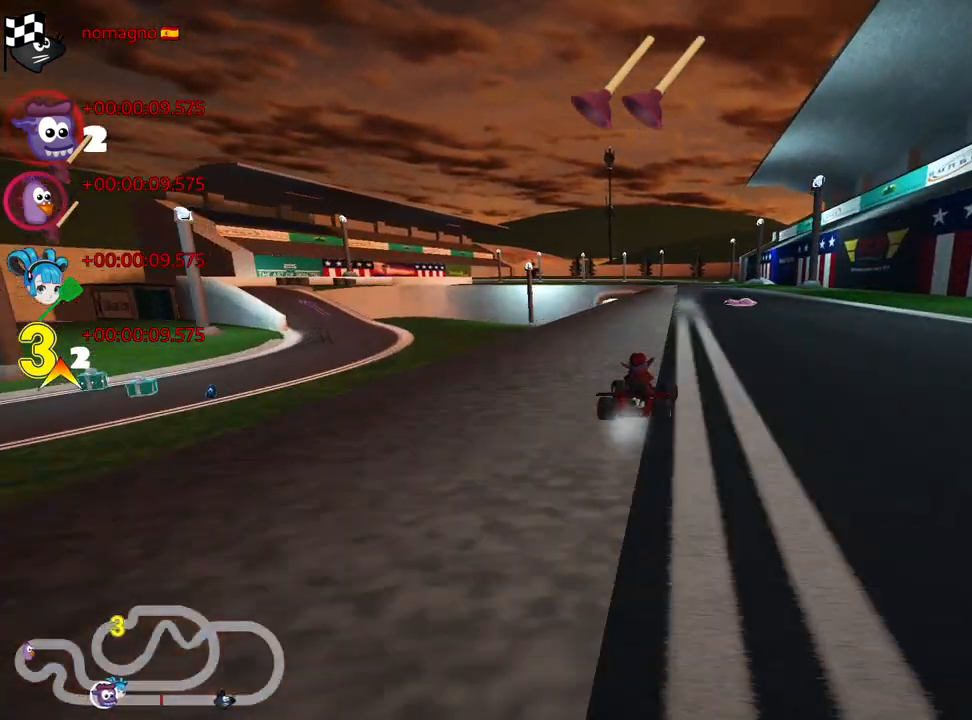
{"keys": ["left", "nitro", "skid", "up"], "events": [[100, "left", "down"]]}
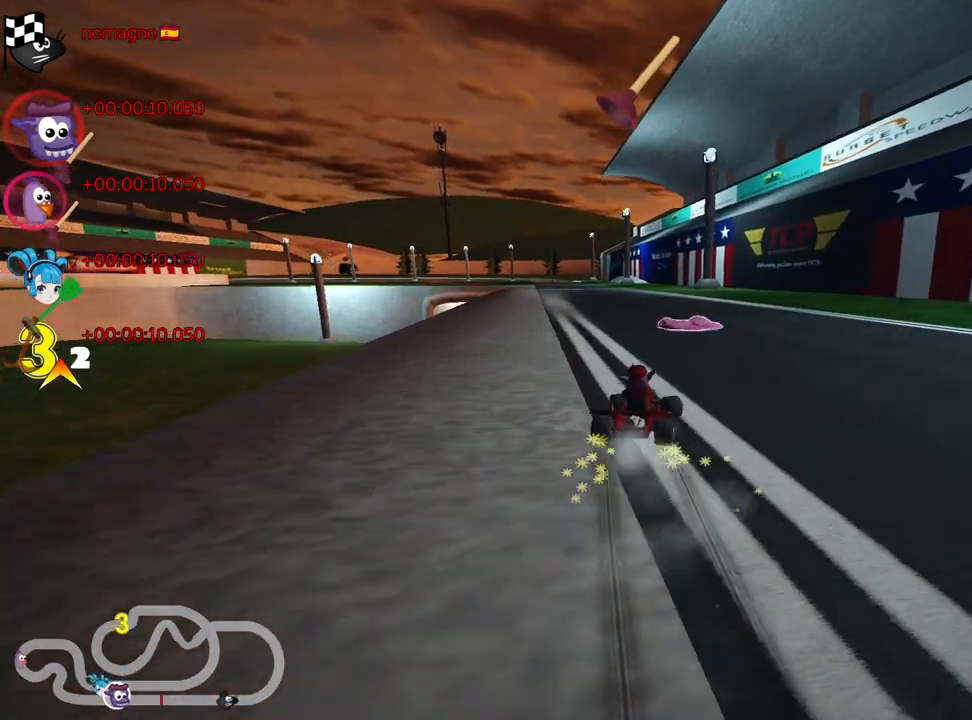
{"keys": ["nitro", "up"], "events": [[300, "skid", "up"], [384, "left", "up"]]}
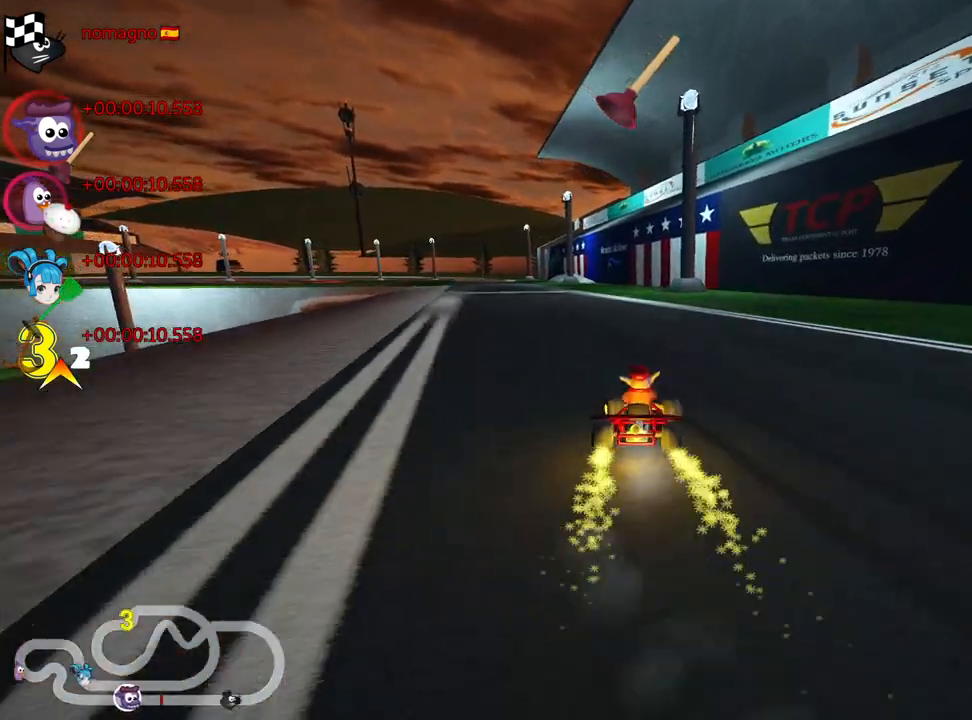
{"keys": ["left", "up"], "events": [[84, "fire", "down"], [200, "left", "down"], [200, "nitro", "up"], [234, "fire", "up"]]}
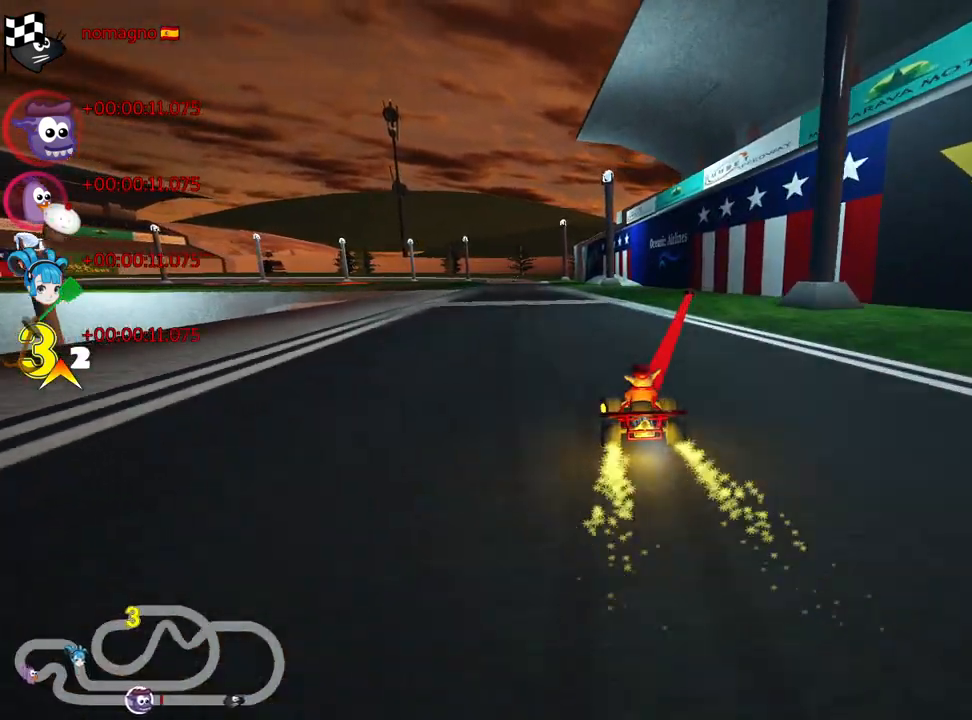
{"keys": ["up"], "events": [[150, "left", "up"], [284, "right", "down"], [300, "skid", "down"], [400, "right", "up"], [417, "skid", "up"]]}
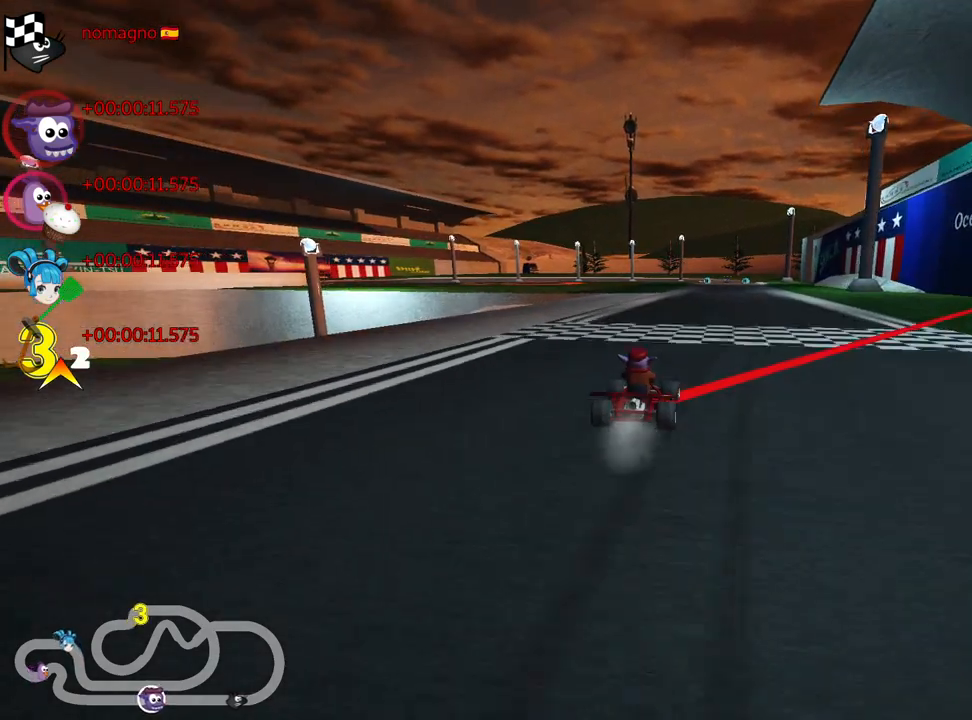
{"keys": [], "events": [[17, "nitro", "down"], [100, "right", "down"], [167, "nitro", "up"], [200, "right", "up"], [267, "up", "up"]]}
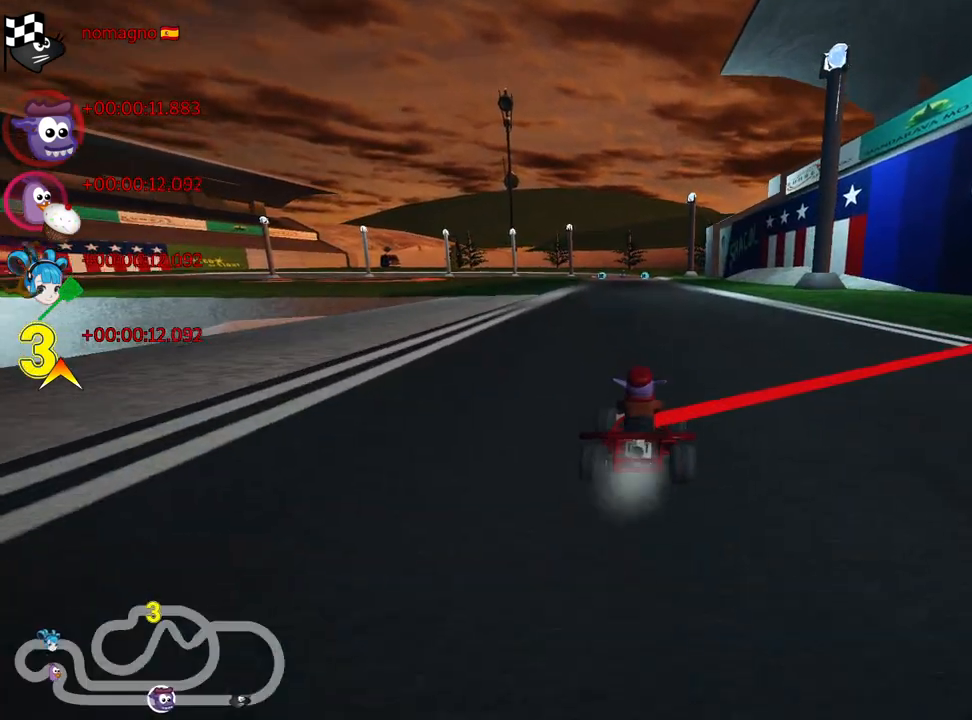
{"keys": [], "events": []}
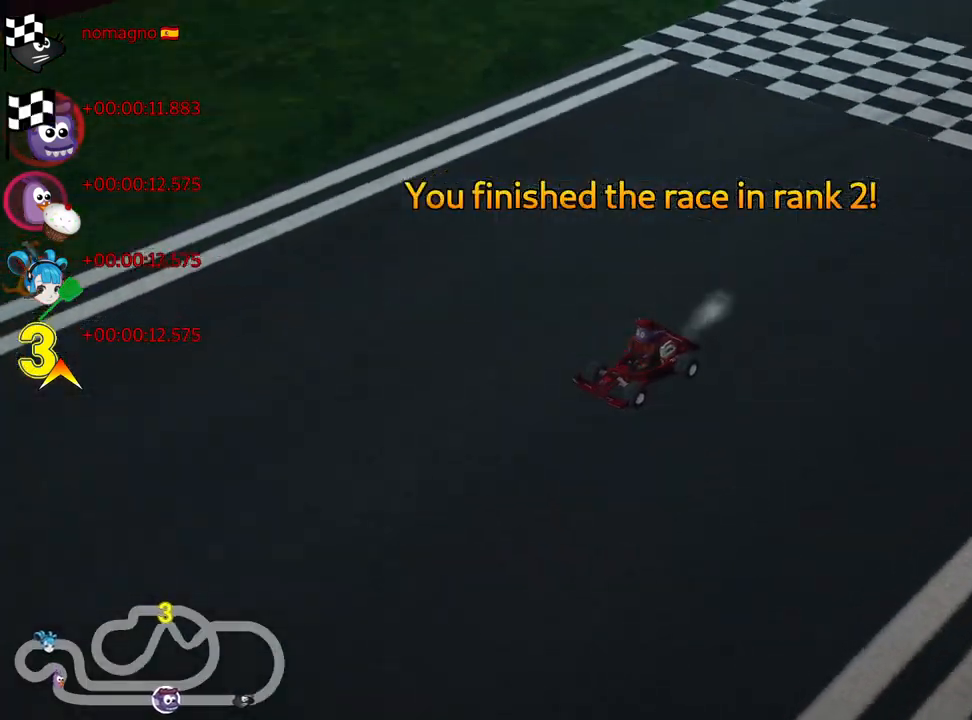
{"keys": [], "events": []}
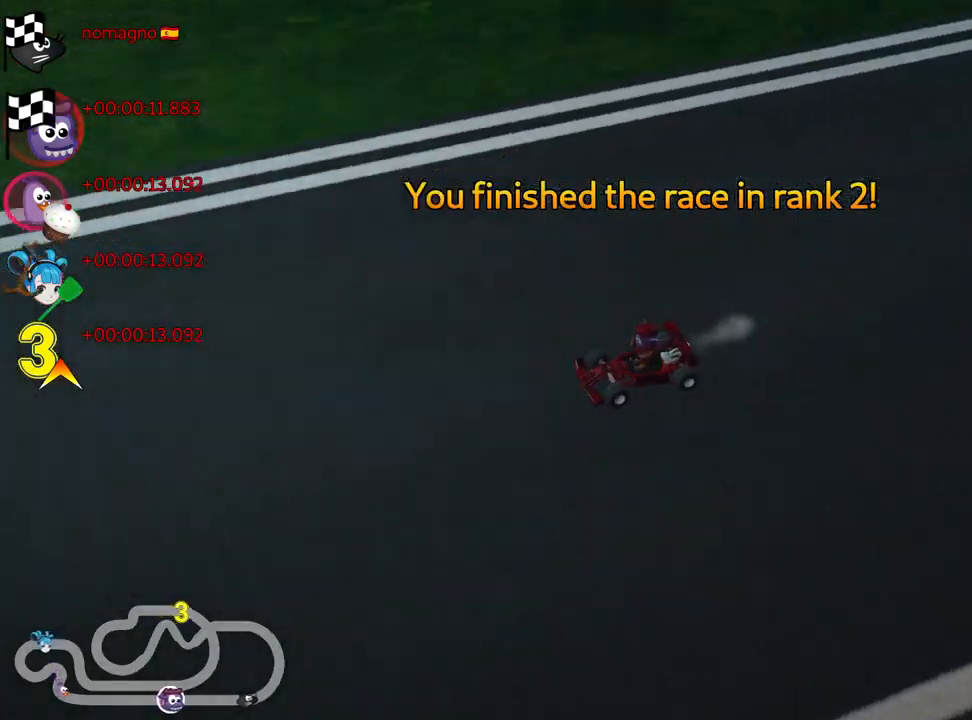
{"keys": [], "events": [[17, "right", "down"], [100, "right", "up"]]}
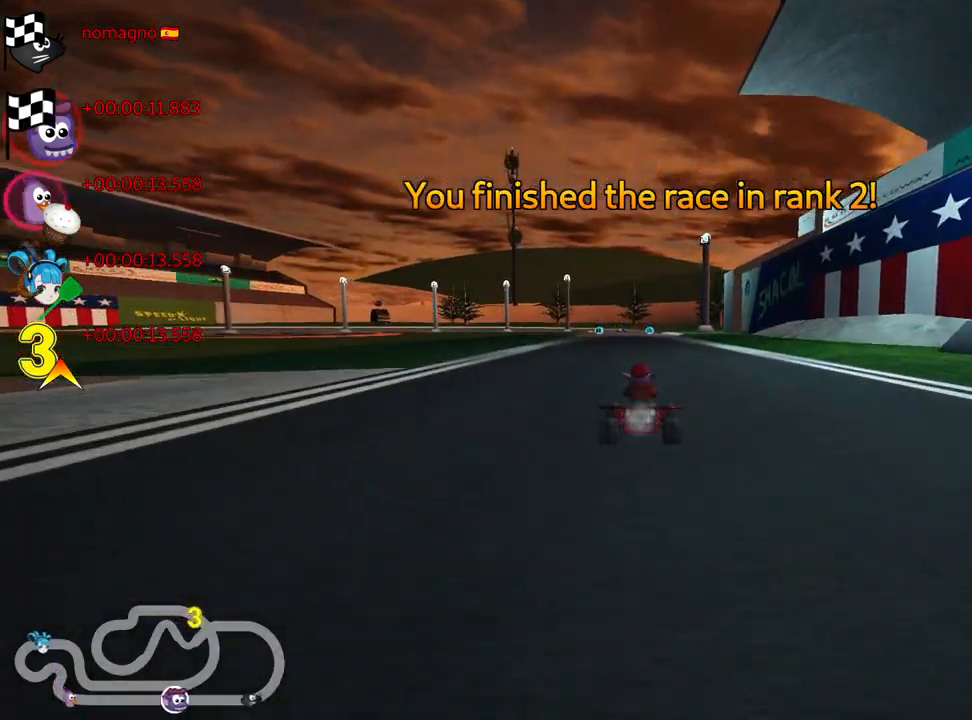
{"keys": [], "events": []}
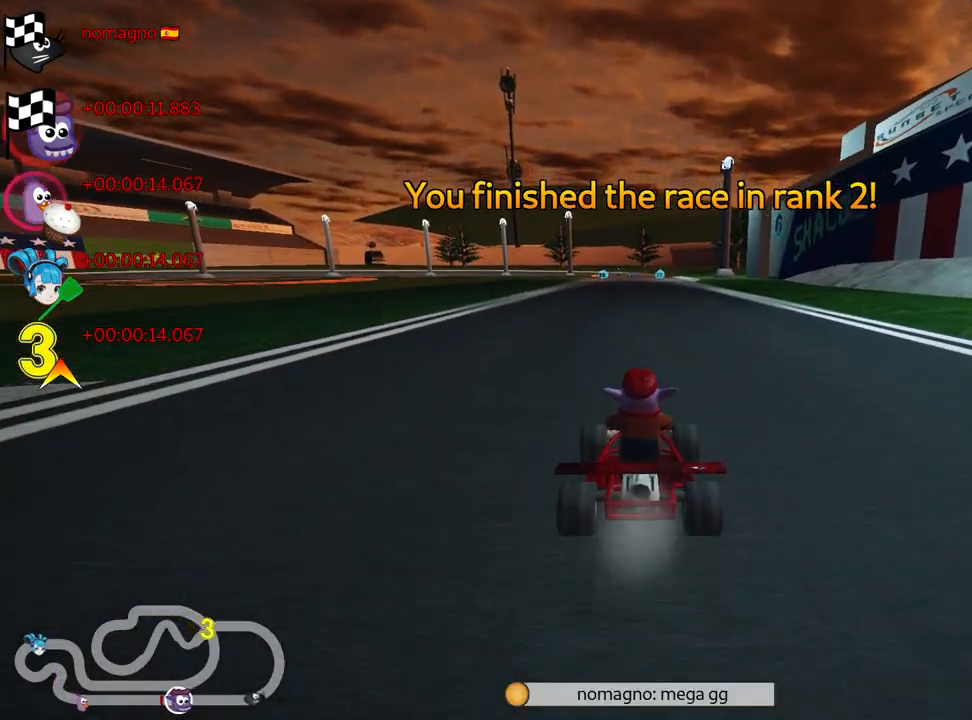
{"keys": [], "events": []}
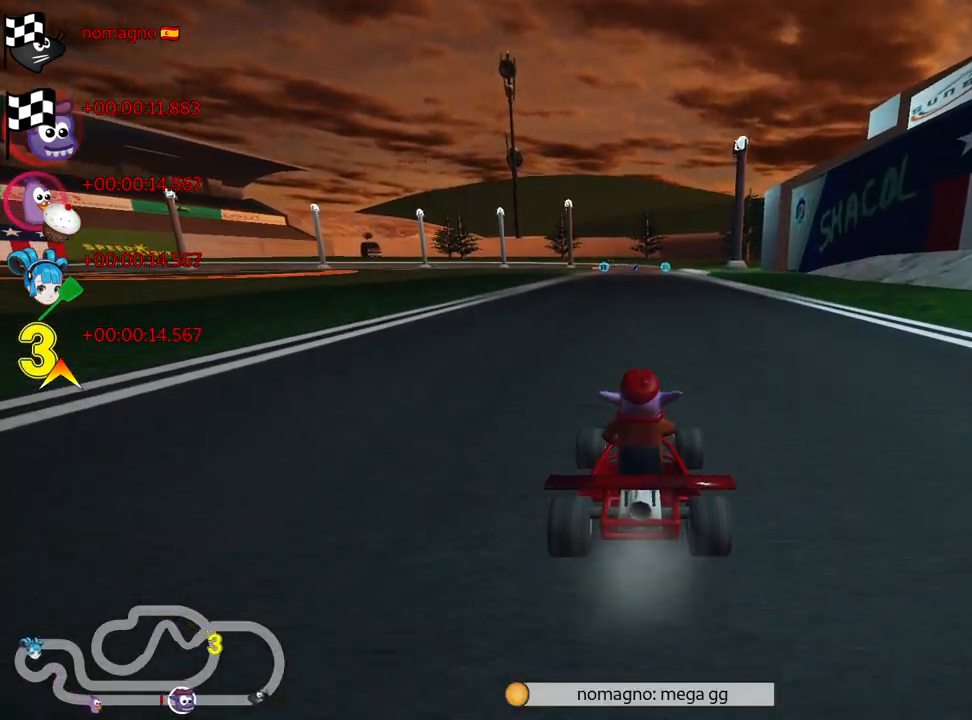
{"keys": [], "events": []}
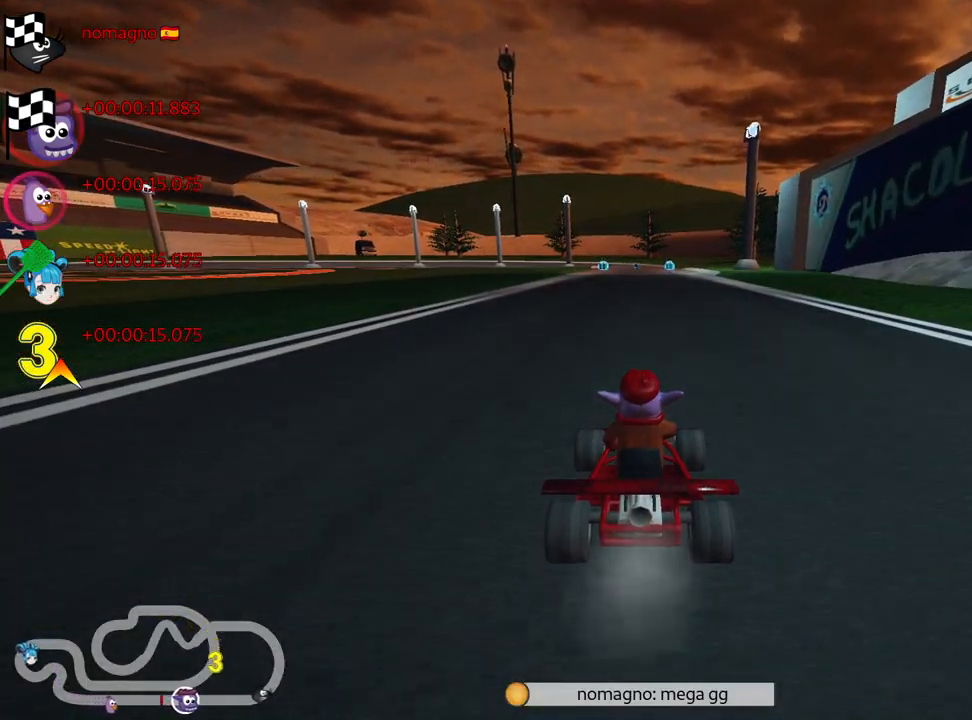
{"keys": [], "events": []}
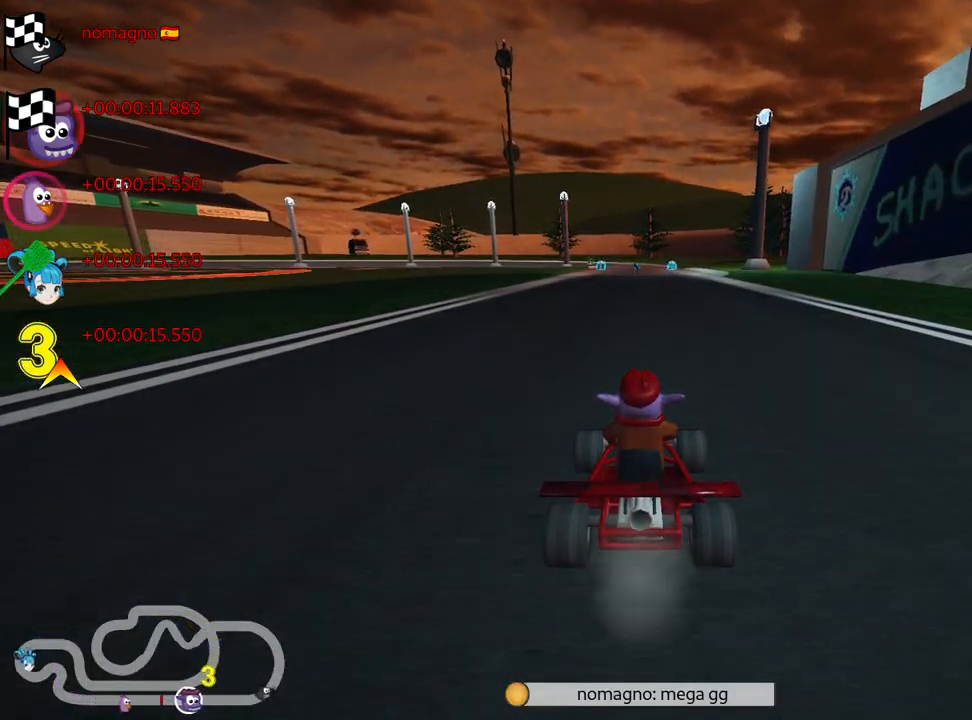
{"keys": [], "events": [[167, "right", "down"], [284, "right", "up"]]}
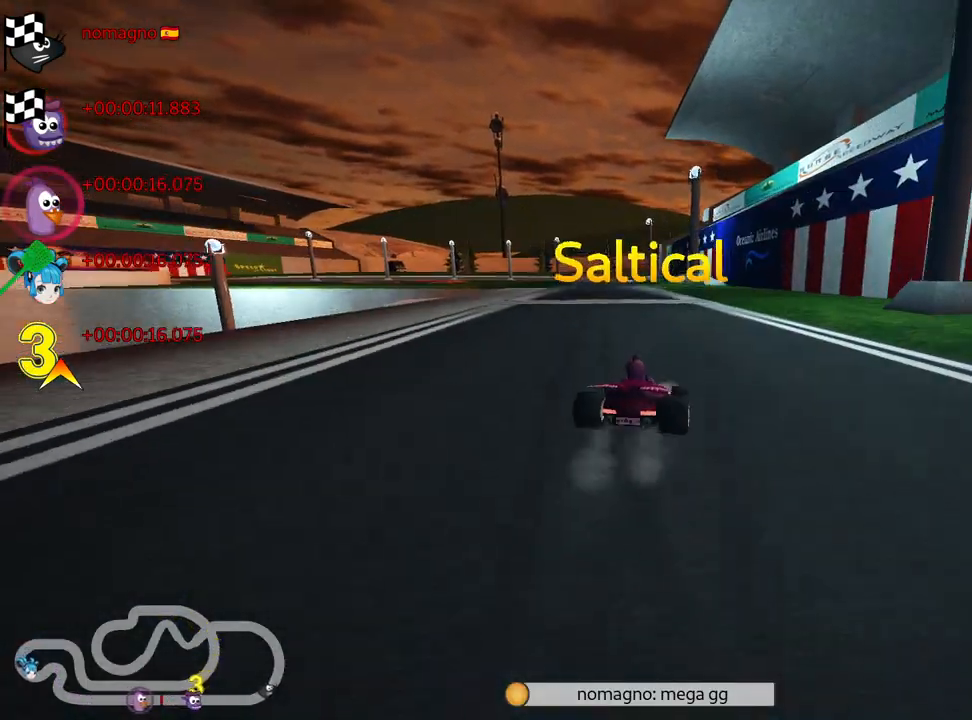
{"keys": [], "events": [[317, "right", "down"], [434, "right", "up"]]}
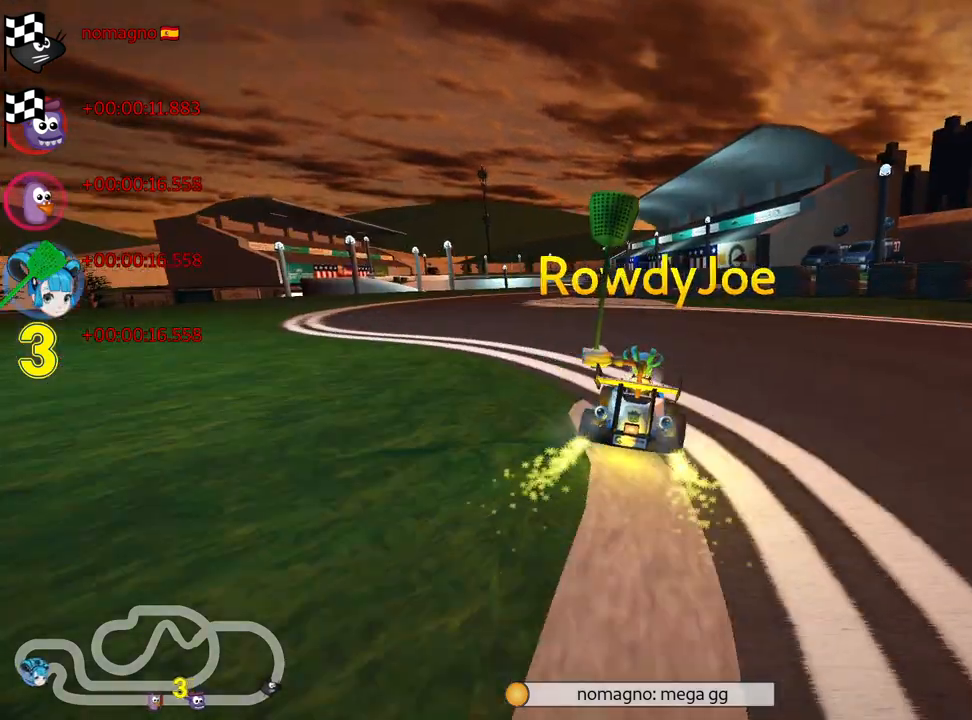
{"keys": [], "events": [[334, "right", "down"], [417, "right", "up"]]}